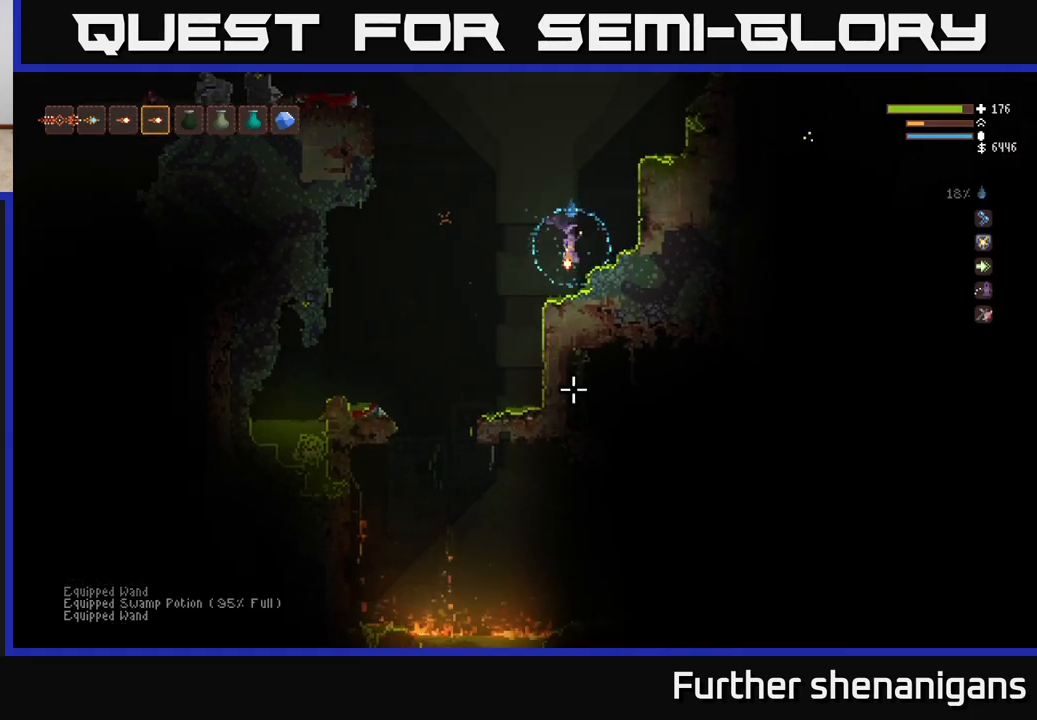
Gameplay with a controller (Xbox layout); each line is a JSON object with the inputs held at the frame after it. "events" lists button and stick changes between this image and that frame as [ms after this image, input, new state], when the widget could be followed in between.
{"buttons": [], "left_stick": "left", "right_stick": "down", "events": [[133, "left_stick", "left"], [200, "L2", "down"], [333, "L2", "up"]]}
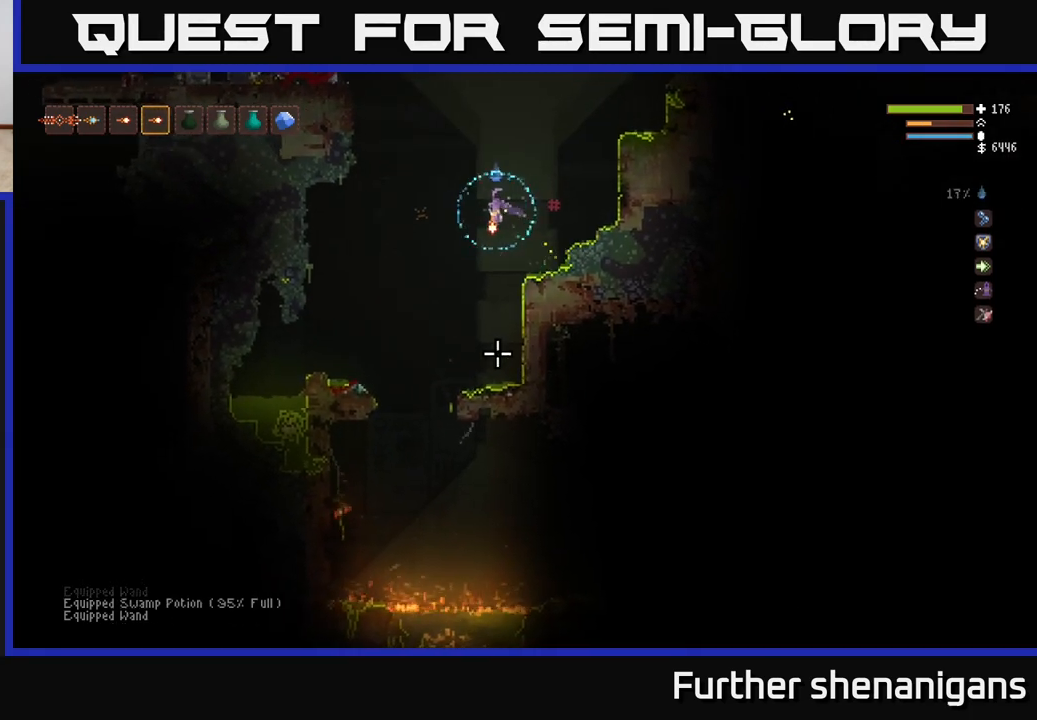
{"buttons": [], "left_stick": "right", "right_stick": "down", "events": [[467, "left_stick", "right"]]}
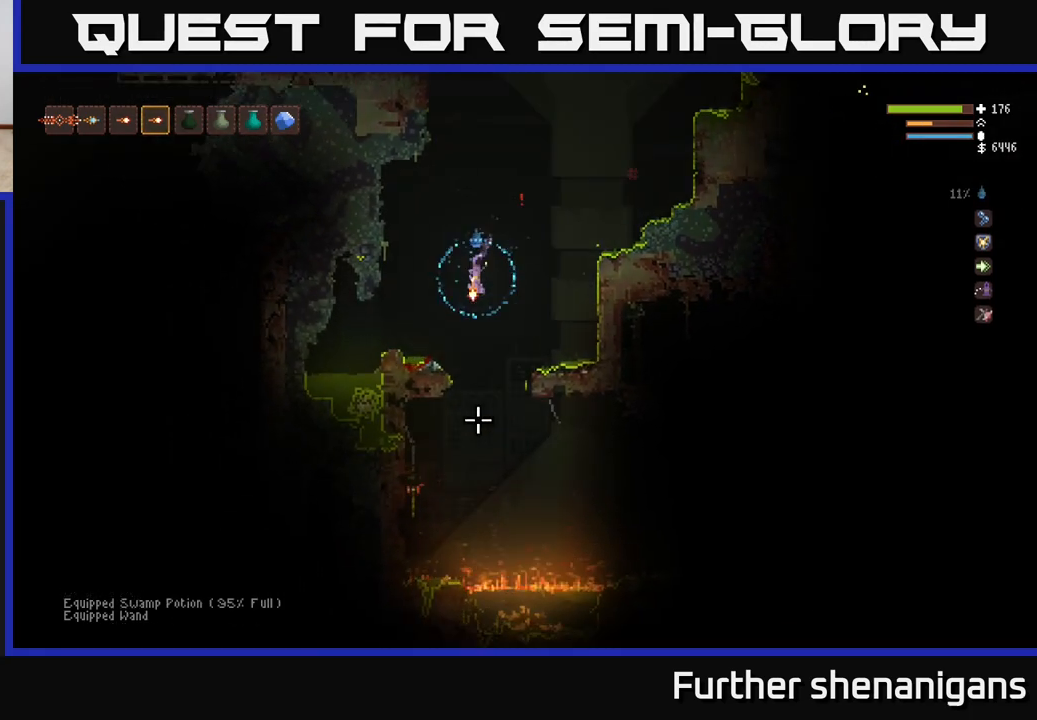
{"buttons": [], "left_stick": "right", "right_stick": "right", "events": [[183, "left_stick", "center"], [217, "right_stick", "right"], [400, "left_stick", "right"]]}
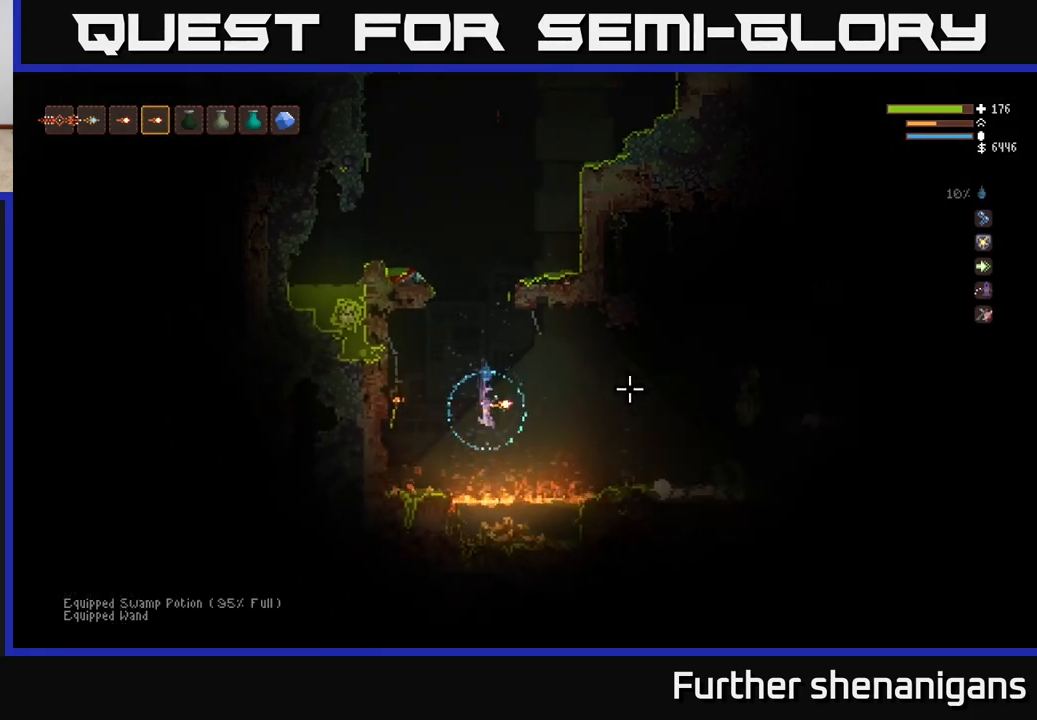
{"buttons": [], "left_stick": "left", "right_stick": "right", "events": [[467, "left_stick", "left"]]}
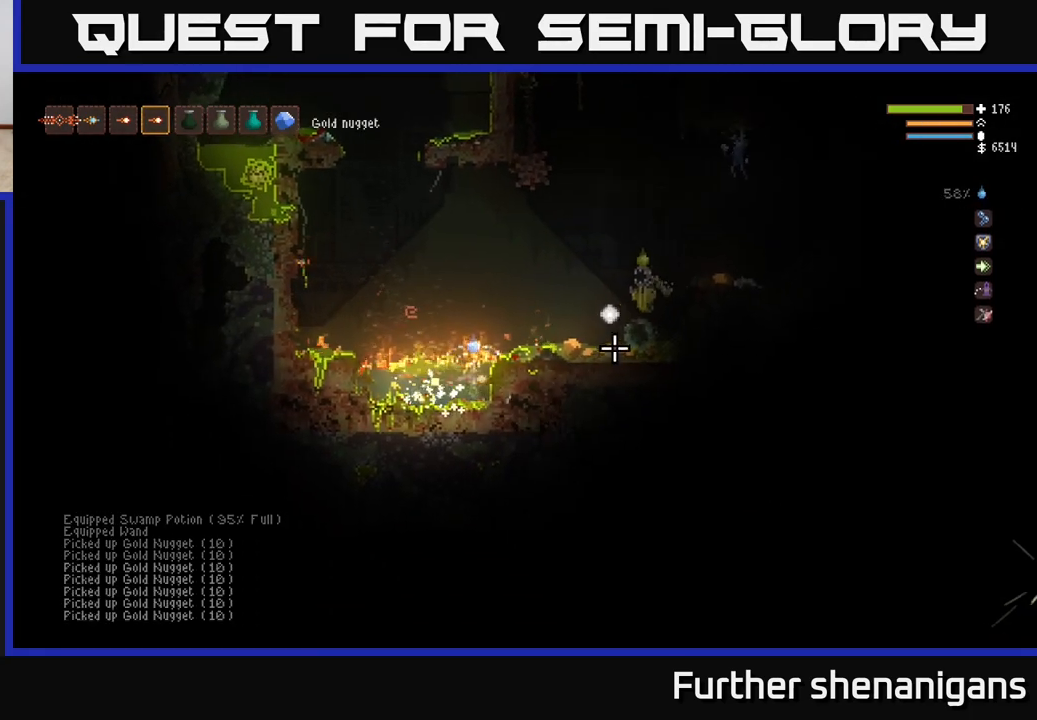
{"buttons": ["L2"], "left_stick": "center", "right_stick": "right", "events": [[283, "L2", "down"], [317, "R2", "down"], [450, "R2", "up"], [500, "left_stick", "center"]]}
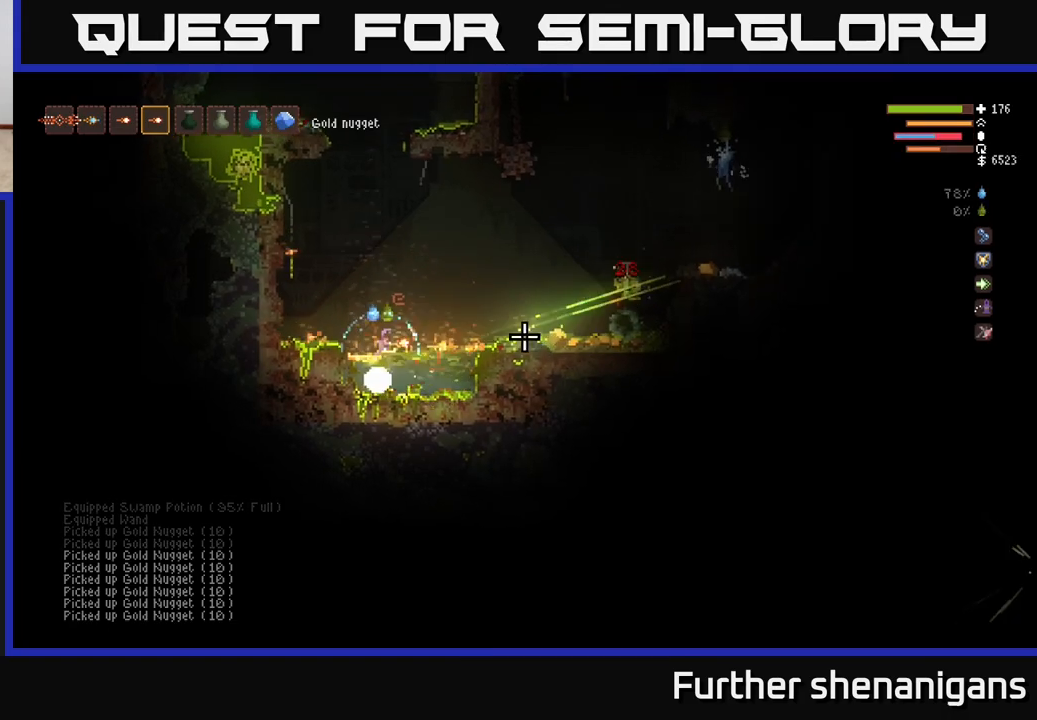
{"buttons": [], "left_stick": "center", "right_stick": "right", "events": [[17, "R2", "down"], [200, "left_stick", "right"], [367, "left_stick", "center"], [433, "R2", "up"], [450, "L2", "up"]]}
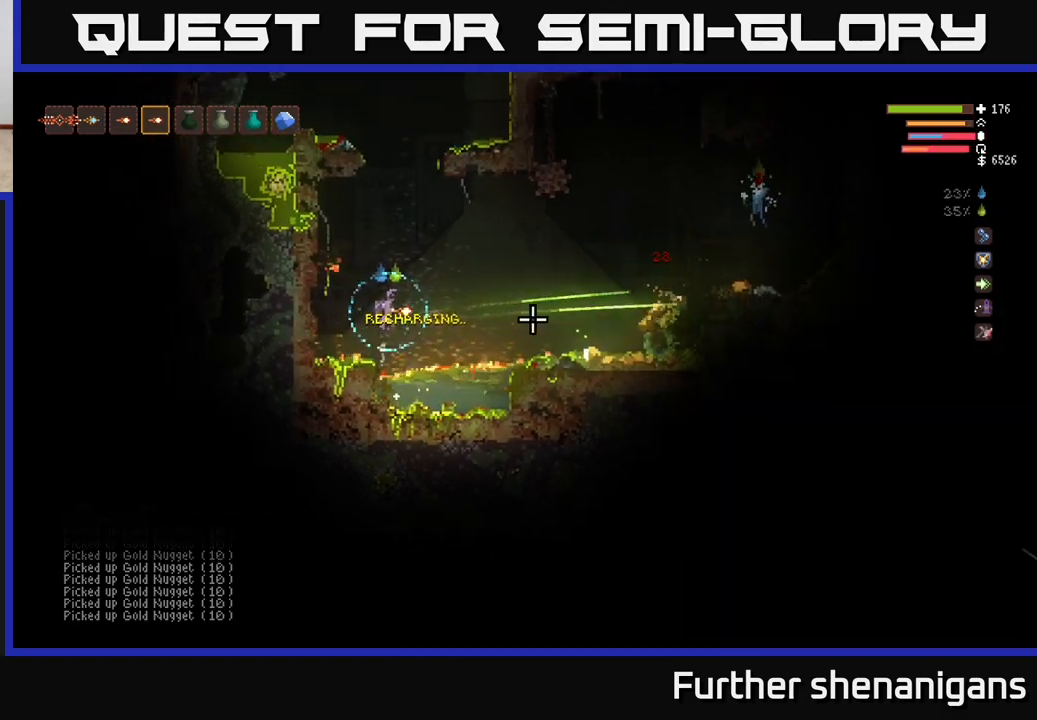
{"buttons": [], "left_stick": "right", "right_stick": "right", "events": [[17, "left_stick", "right"], [250, "left_stick", "center"], [367, "left_stick", "right"]]}
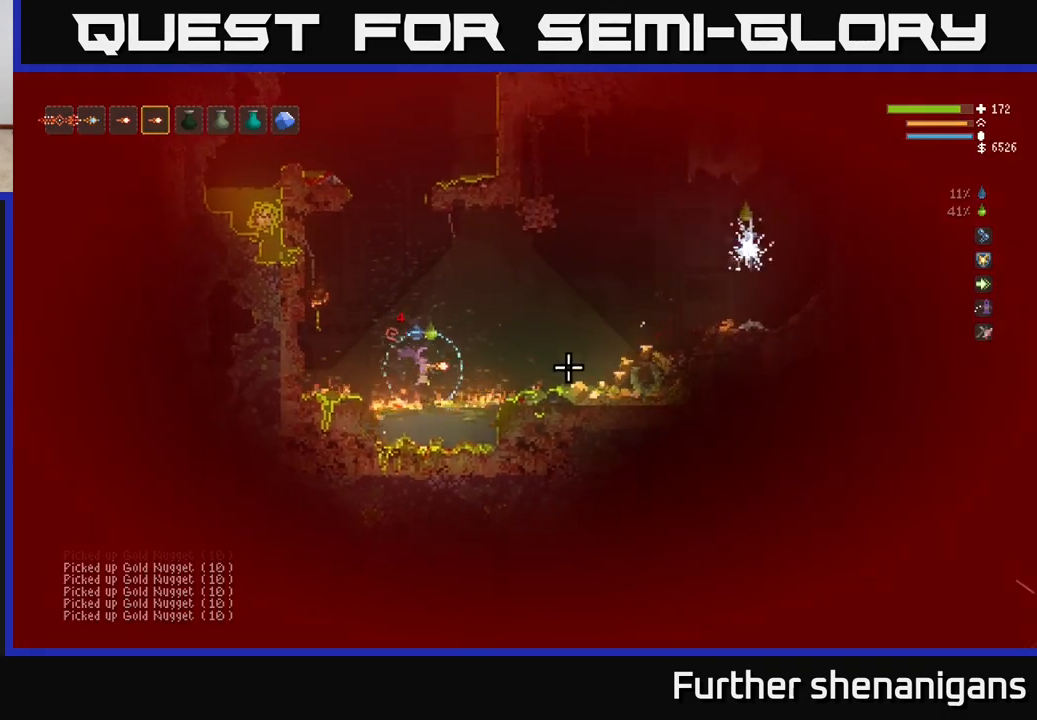
{"buttons": ["L2"], "left_stick": "left", "right_stick": "right", "events": [[50, "left_stick", "center"], [100, "left_stick", "left"], [250, "left_stick", "center"], [450, "L2", "down"], [467, "left_stick", "left"]]}
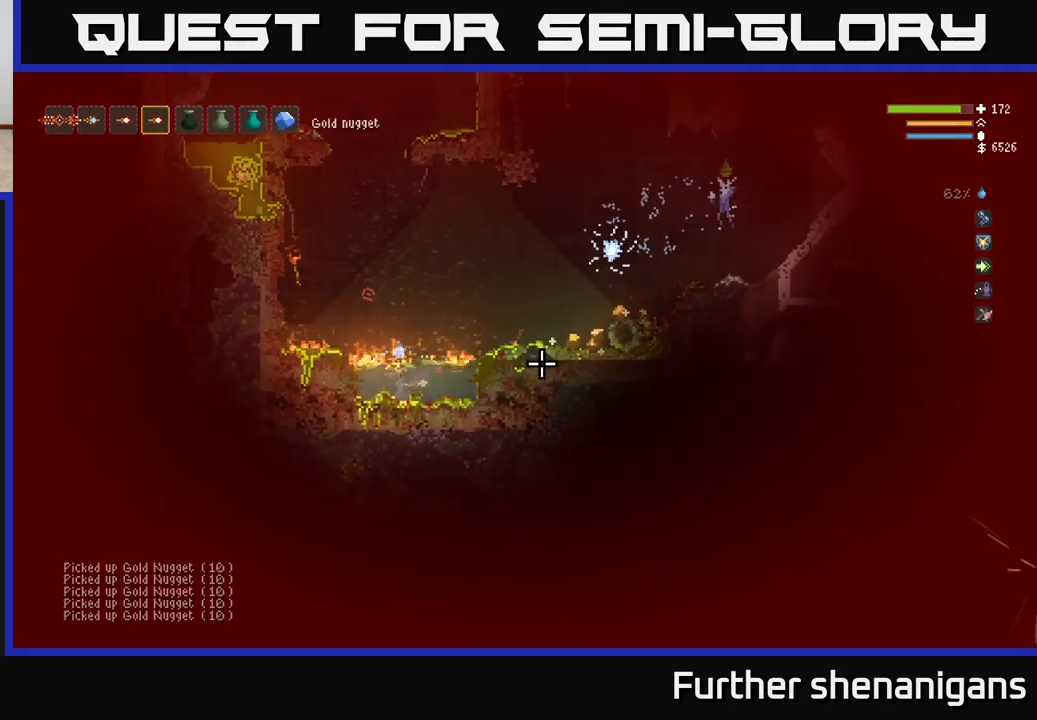
{"buttons": ["L2", "R2"], "left_stick": "center", "right_stick": "right", "events": [[183, "R2", "down"], [200, "left_stick", "center"], [267, "left_stick", "up-left"], [283, "R2", "up"], [383, "R2", "down"], [417, "left_stick", "center"]]}
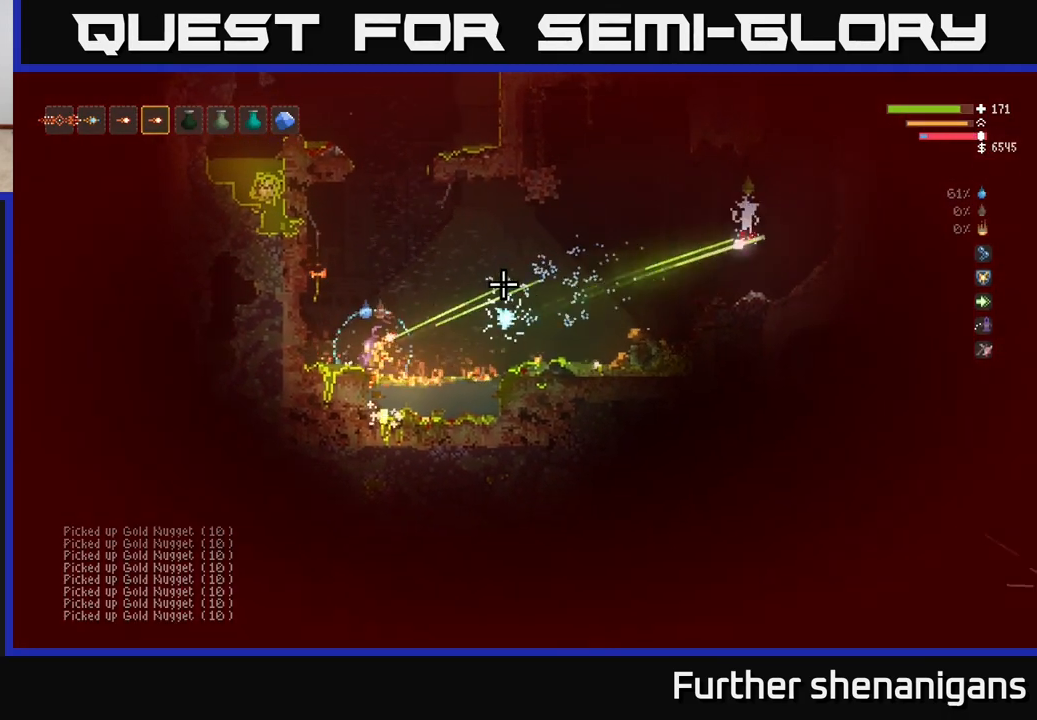
{"buttons": ["L2"], "left_stick": "up-right", "right_stick": "right", "events": [[17, "R2", "up"], [83, "R2", "down"], [183, "R2", "up"], [183, "left_stick", "right"], [233, "R2", "down"], [333, "R2", "up"], [367, "left_stick", "up-right"], [383, "R2", "down"], [483, "R2", "up"]]}
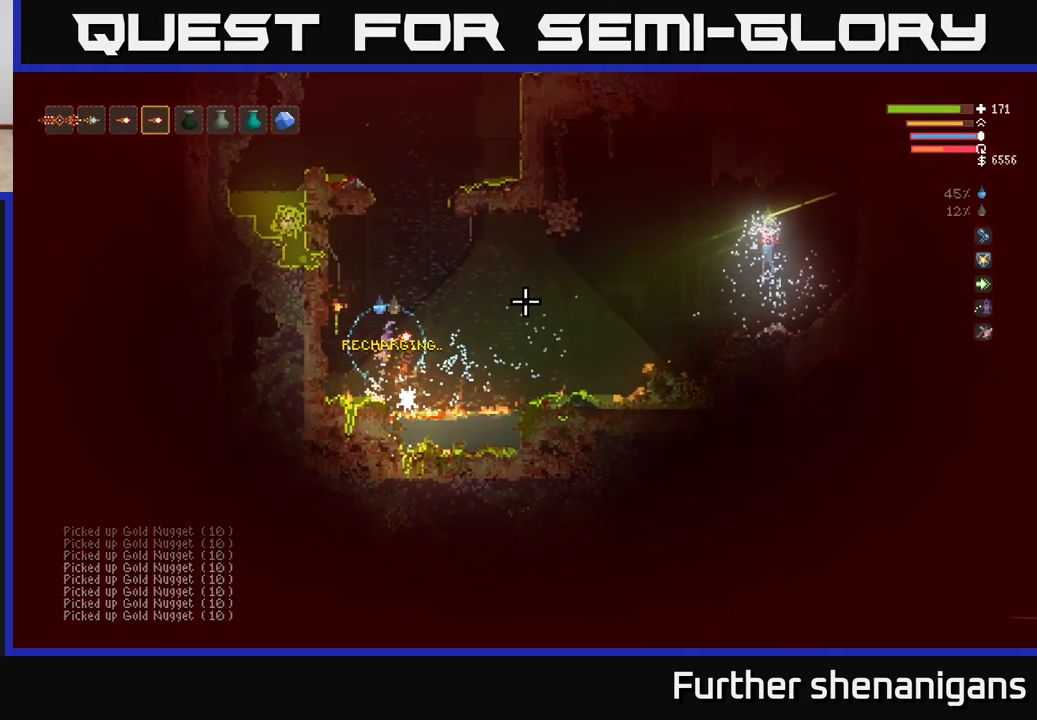
{"buttons": [], "left_stick": "right", "right_stick": "right", "events": [[67, "R2", "down"], [200, "left_stick", "right"], [217, "R2", "up"], [250, "L2", "up"]]}
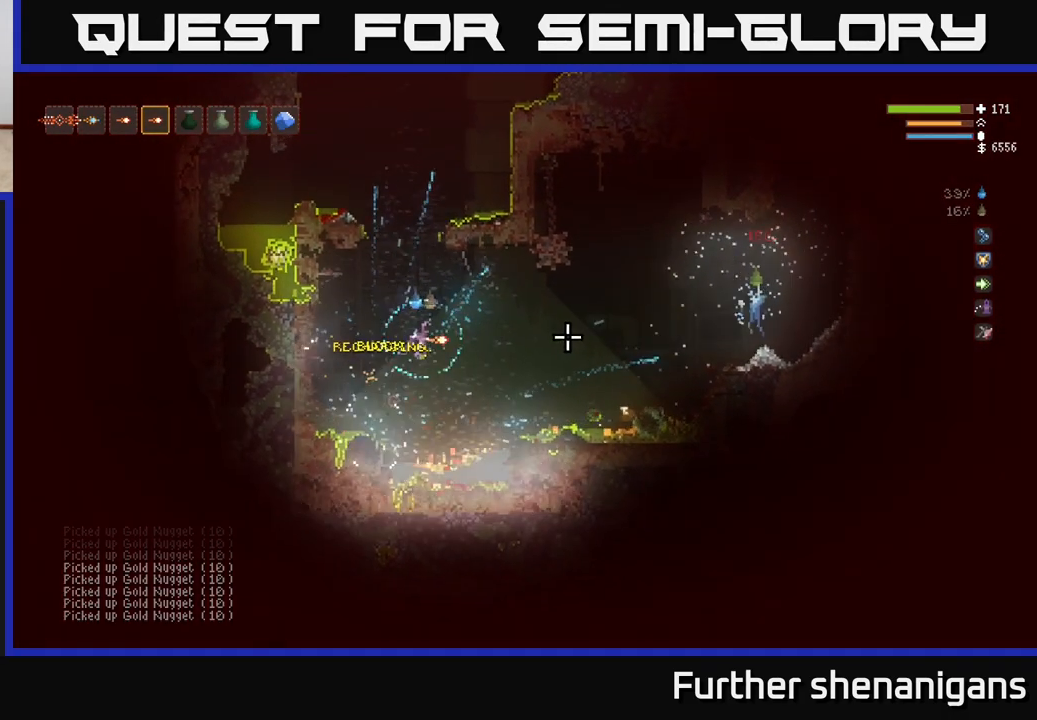
{"buttons": ["L2"], "left_stick": "right", "right_stick": "right", "events": [[100, "left_stick", "center"], [233, "left_stick", "right"], [367, "L2", "down"]]}
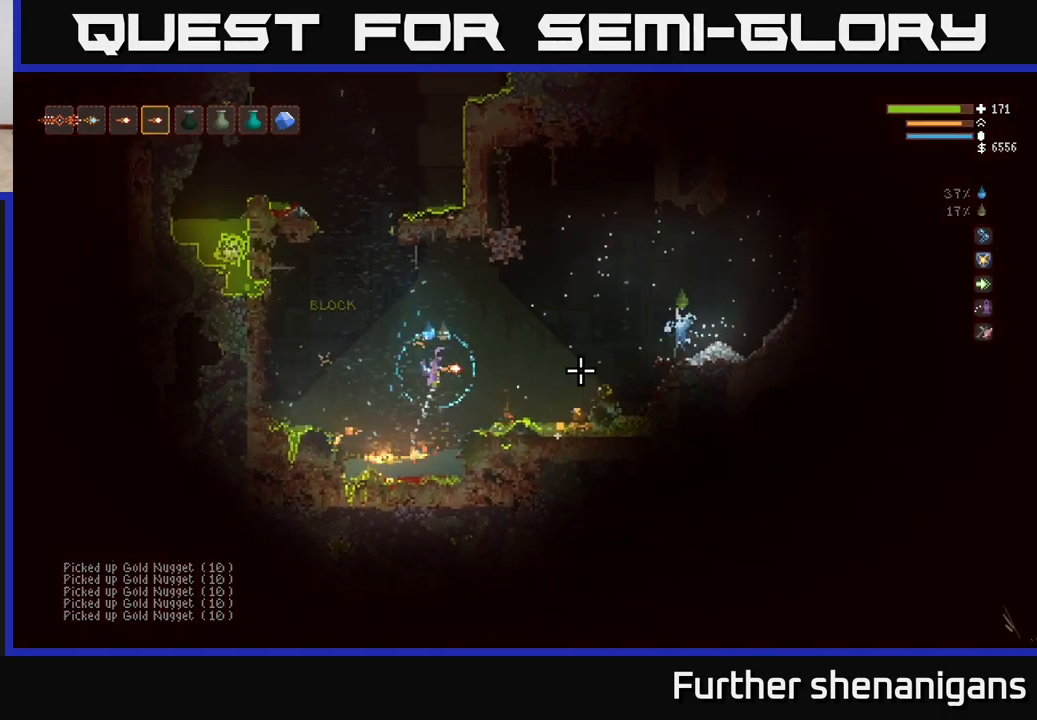
{"buttons": [], "left_stick": "right", "right_stick": "right", "events": [[33, "L2", "up"], [50, "R2", "down"], [183, "R2", "up"], [233, "R2", "down"], [500, "R2", "up"]]}
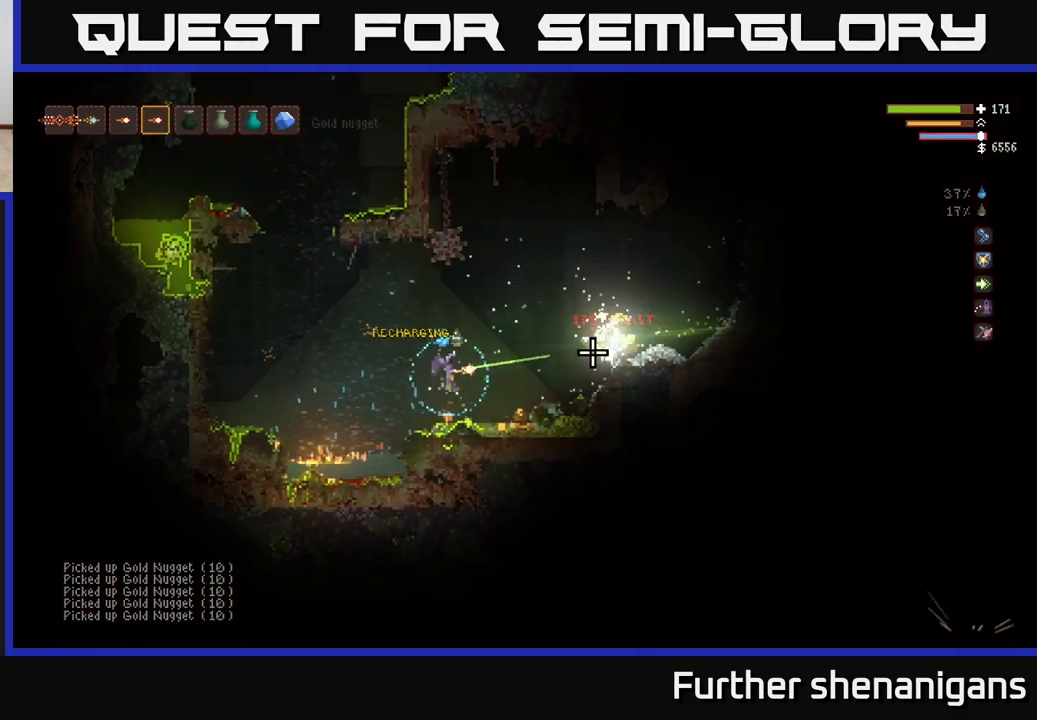
{"buttons": ["L2"], "left_stick": "up-left", "right_stick": "right", "events": [[50, "left_stick", "center"], [117, "left_stick", "right"], [383, "L2", "down"], [483, "left_stick", "up-left"]]}
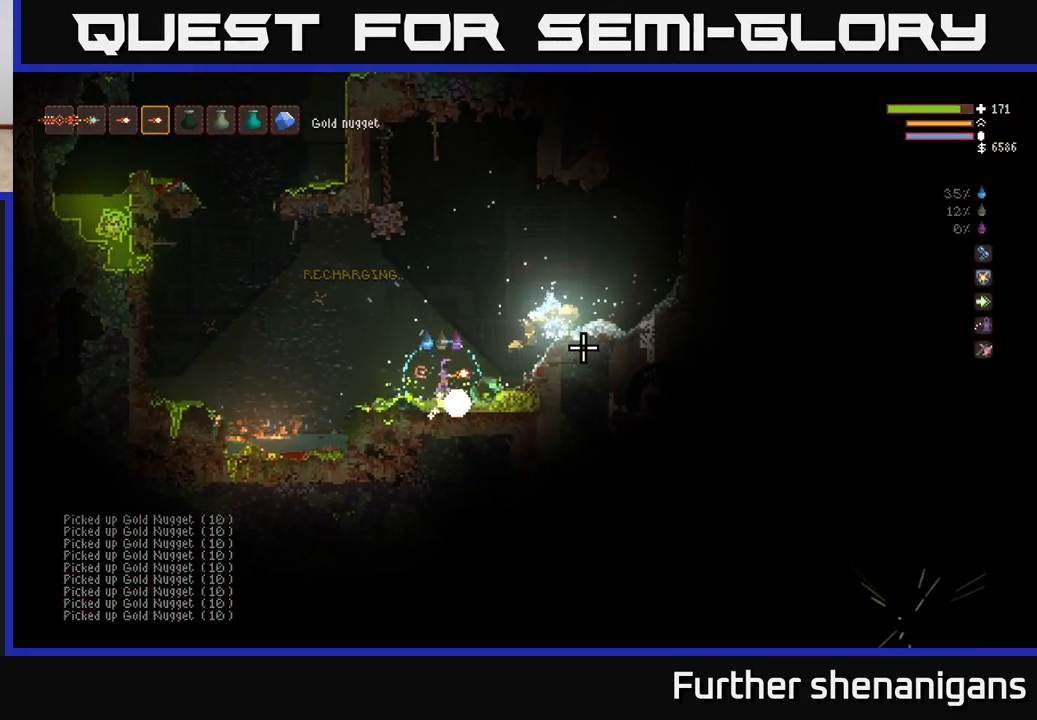
{"buttons": [], "left_stick": "right", "right_stick": "right", "events": [[17, "left_stick", "left"], [183, "left_stick", "right"], [250, "L2", "up"]]}
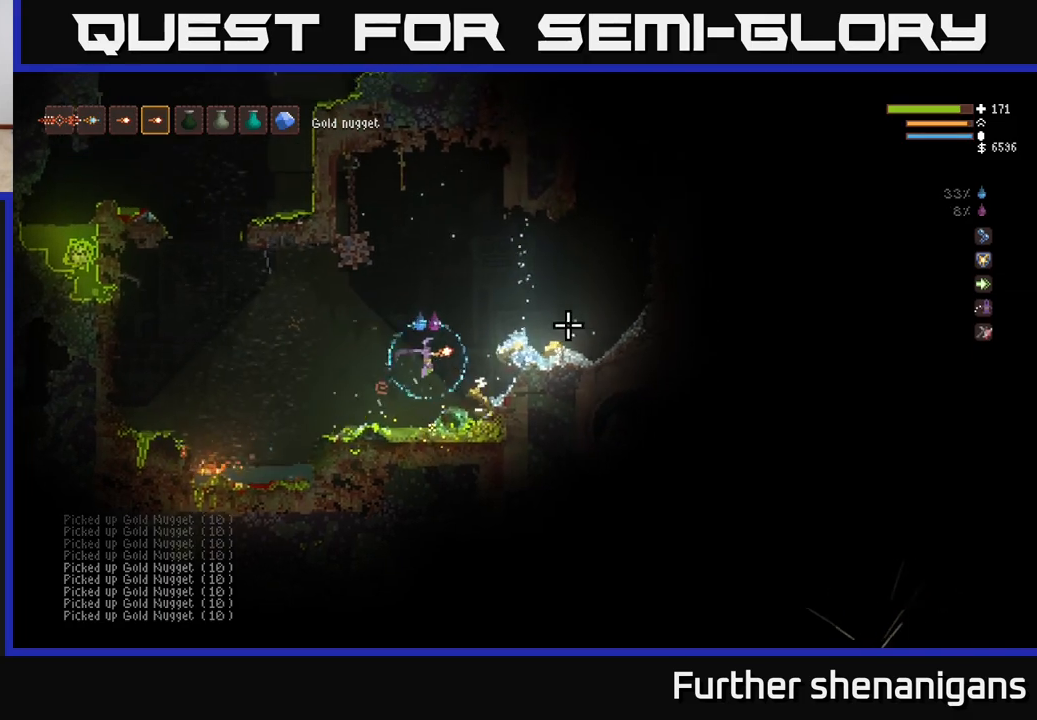
{"buttons": ["L2"], "left_stick": "left", "right_stick": "right", "events": [[333, "left_stick", "left"], [350, "L2", "down"]]}
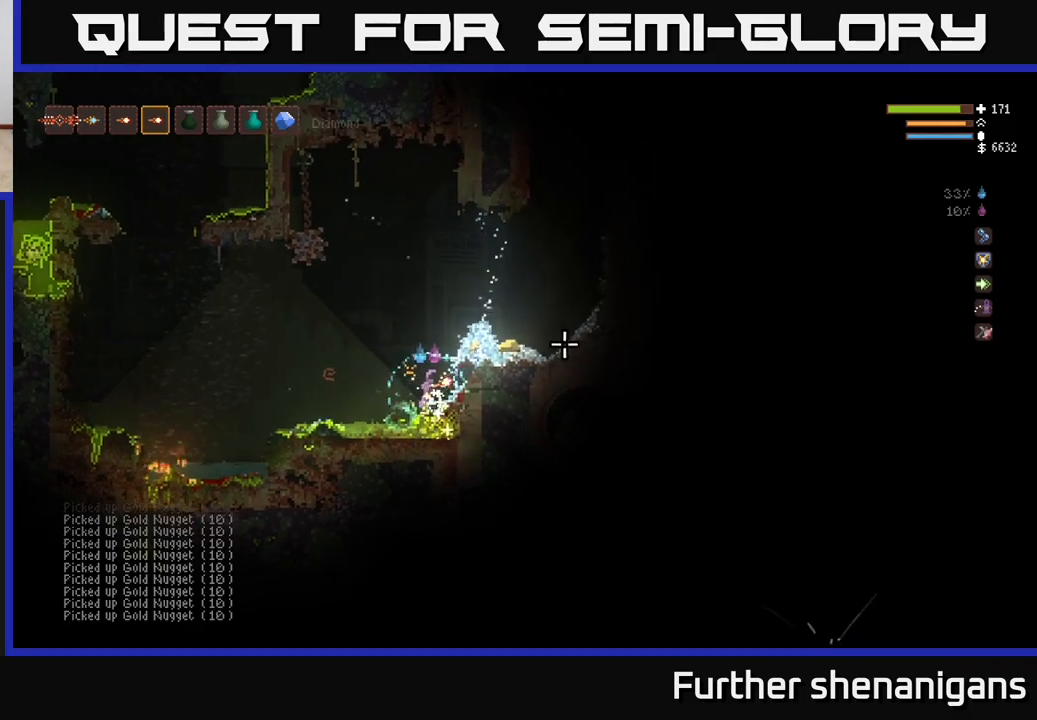
{"buttons": ["L2"], "left_stick": "right", "right_stick": "right", "events": [[250, "left_stick", "right"], [317, "L2", "up"], [400, "L2", "down"]]}
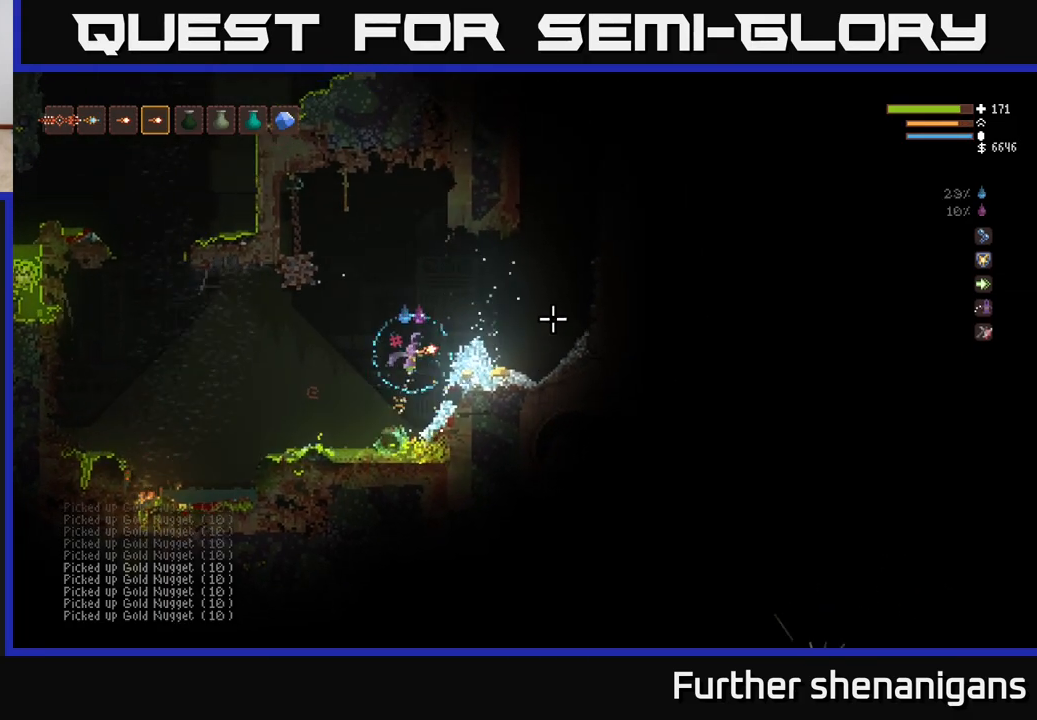
{"buttons": ["L2"], "left_stick": "left", "right_stick": "right", "events": [[100, "L2", "up"], [350, "left_stick", "left"], [467, "L2", "down"]]}
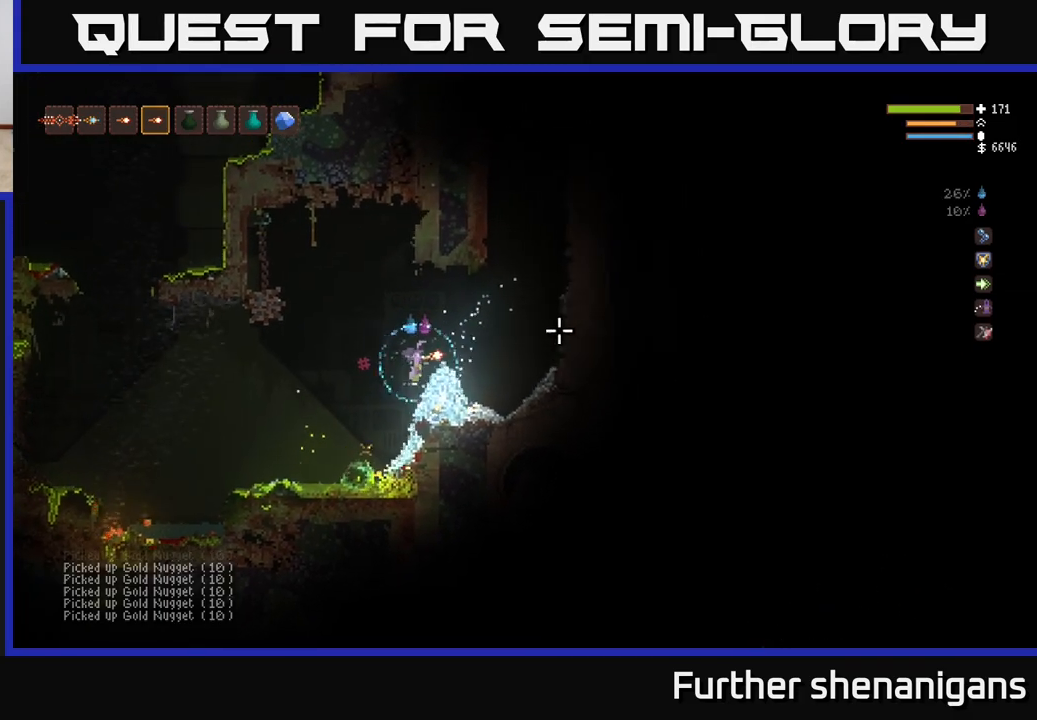
{"buttons": ["L2"], "left_stick": "right", "right_stick": "right", "events": [[183, "L2", "up"], [250, "left_stick", "center"], [317, "left_stick", "right"], [483, "L2", "down"]]}
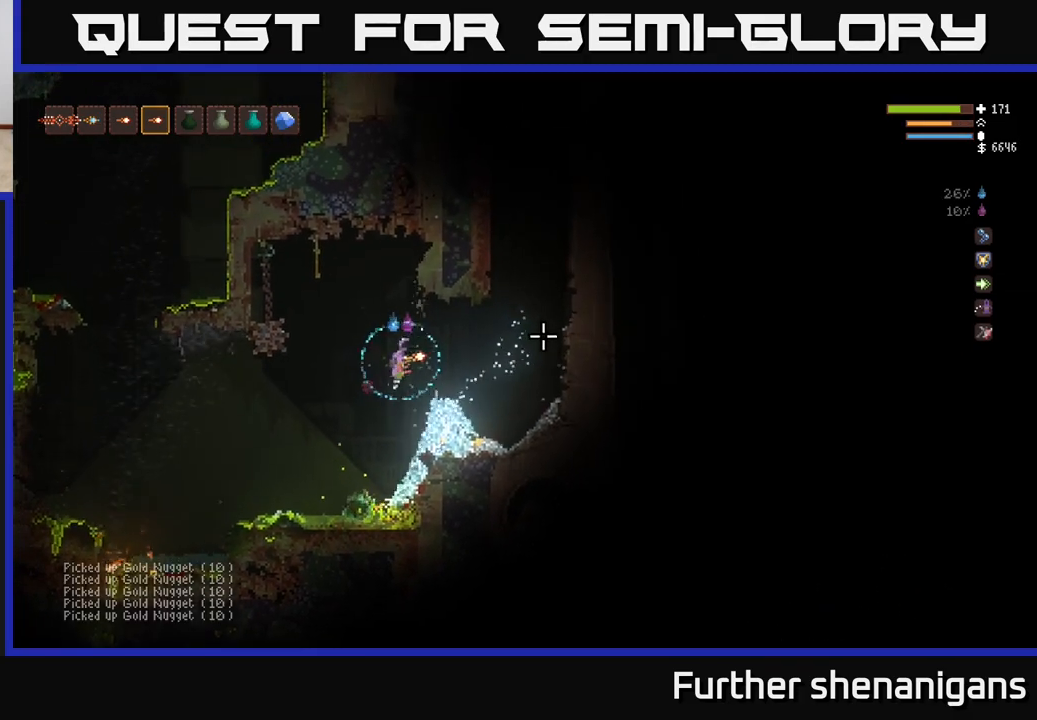
{"buttons": [], "left_stick": "center", "right_stick": "right", "events": [[100, "L2", "up"], [450, "left_stick", "center"]]}
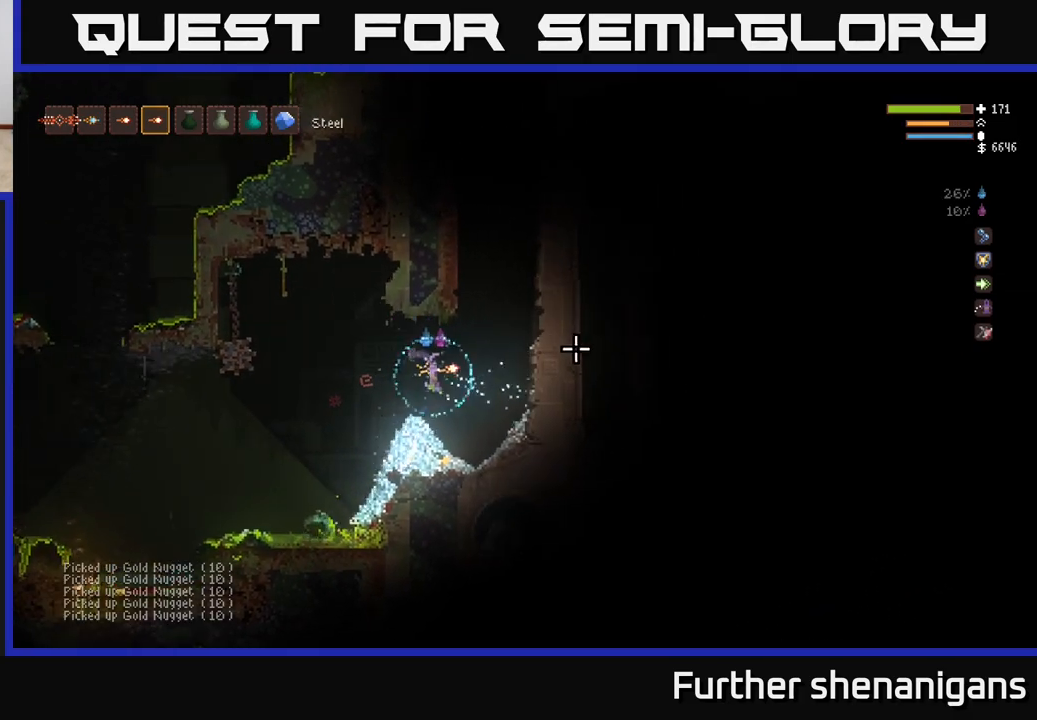
{"buttons": ["L2"], "left_stick": "left", "right_stick": "up-right", "events": [[283, "left_stick", "right"], [317, "L2", "down"], [433, "left_stick", "up-left"], [450, "right_stick", "up-right"], [483, "left_stick", "left"]]}
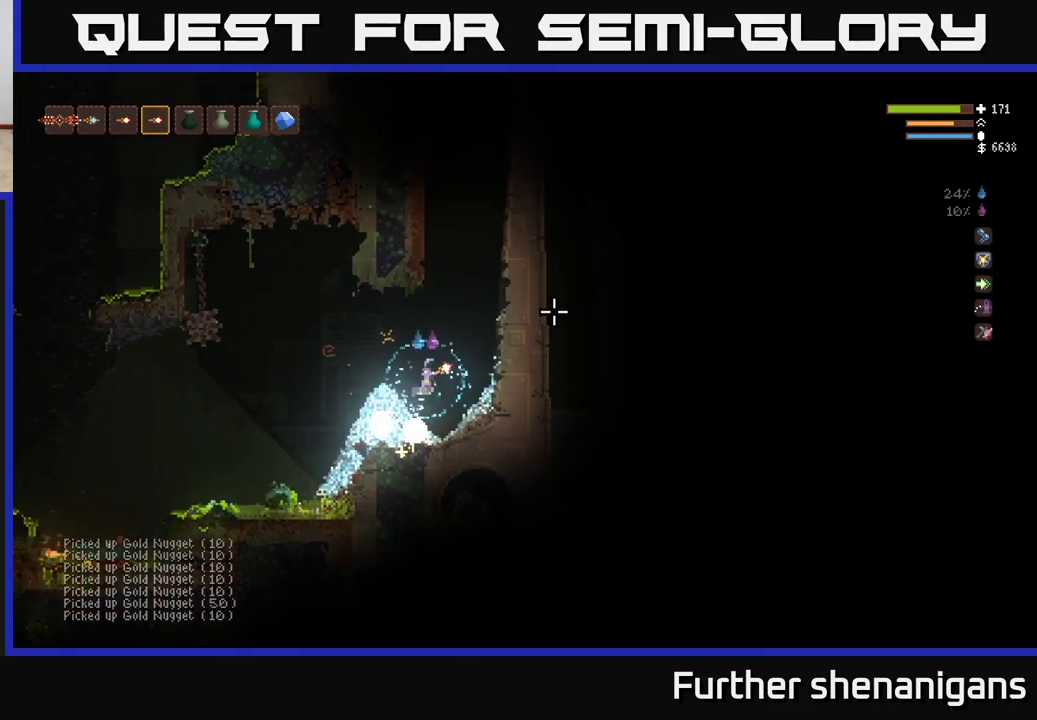
{"buttons": [], "left_stick": "left", "right_stick": "up-right", "events": [[167, "L2", "up"]]}
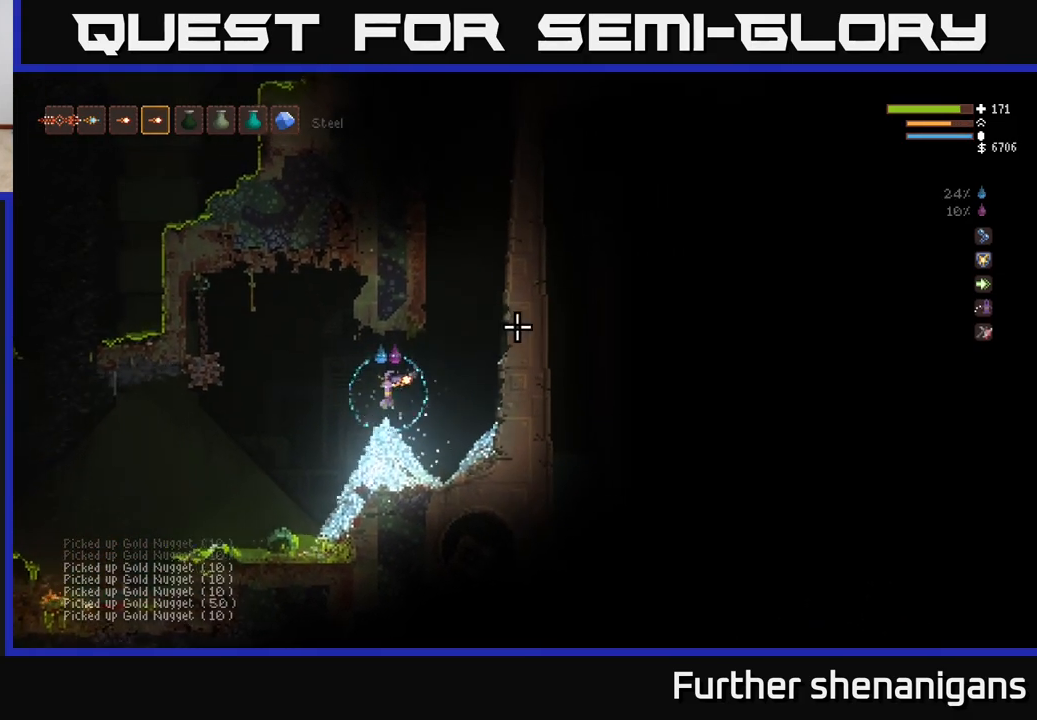
{"buttons": ["L2"], "left_stick": "left", "right_stick": "up-right", "events": [[150, "left_stick", "center"], [267, "left_stick", "left"], [400, "L2", "down"]]}
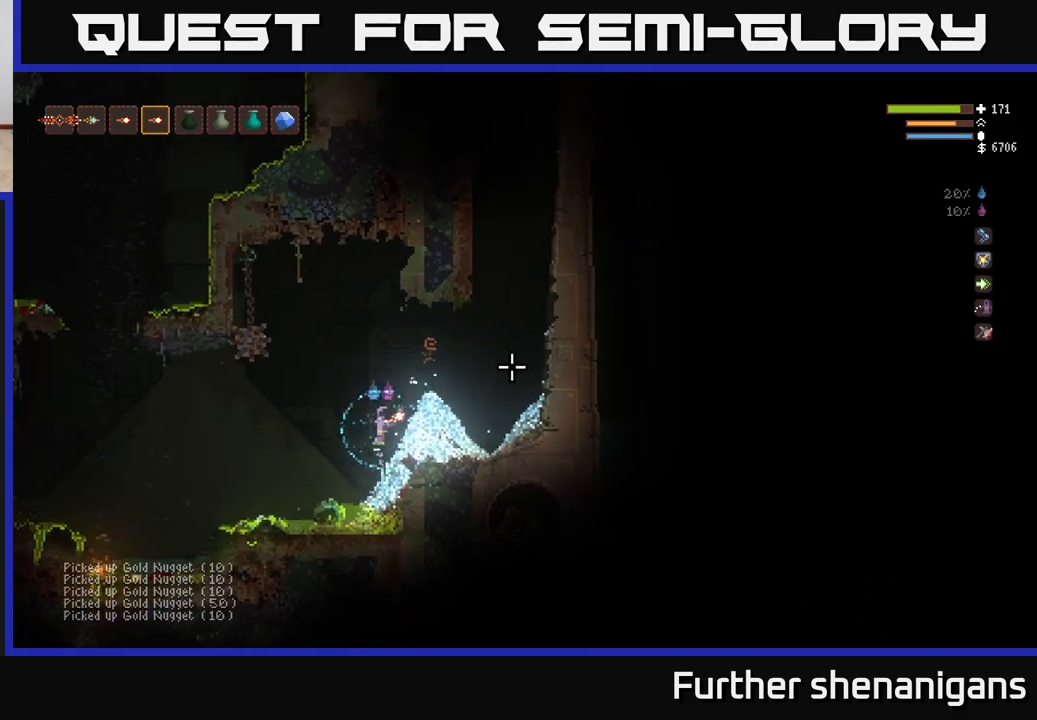
{"buttons": [], "left_stick": "left", "right_stick": "right", "events": [[200, "L2", "up"], [217, "right_stick", "right"], [350, "left_stick", "center"], [450, "left_stick", "left"]]}
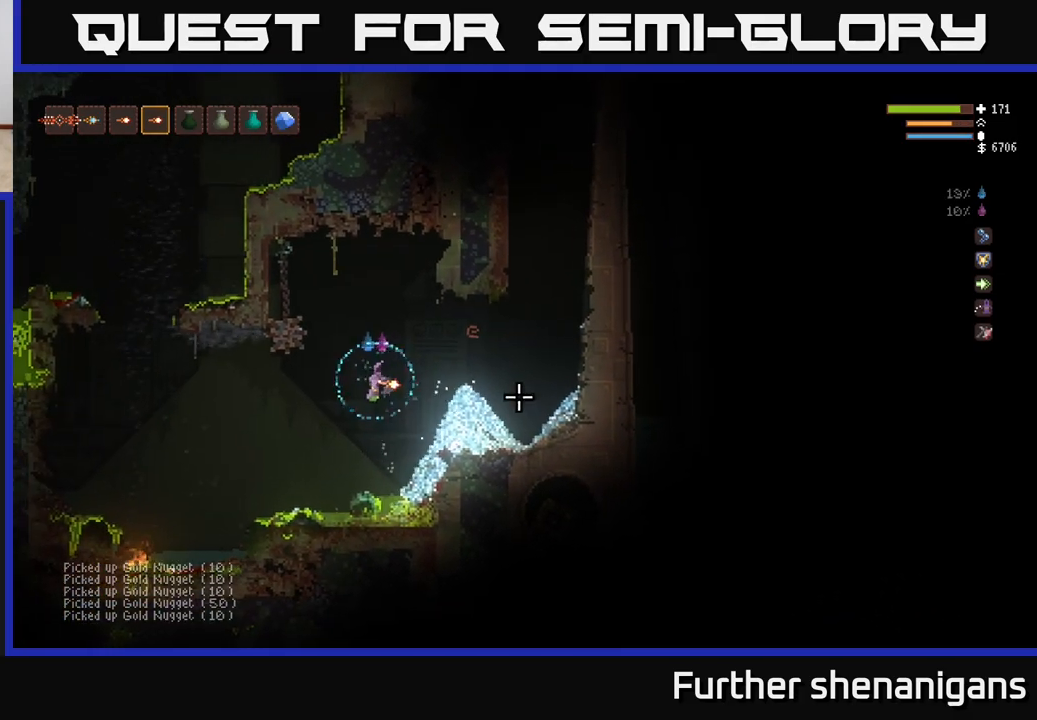
{"buttons": ["L2"], "left_stick": "right", "right_stick": "down-right", "events": [[183, "left_stick", "center"], [333, "L2", "down"], [383, "left_stick", "right"], [500, "right_stick", "down-right"]]}
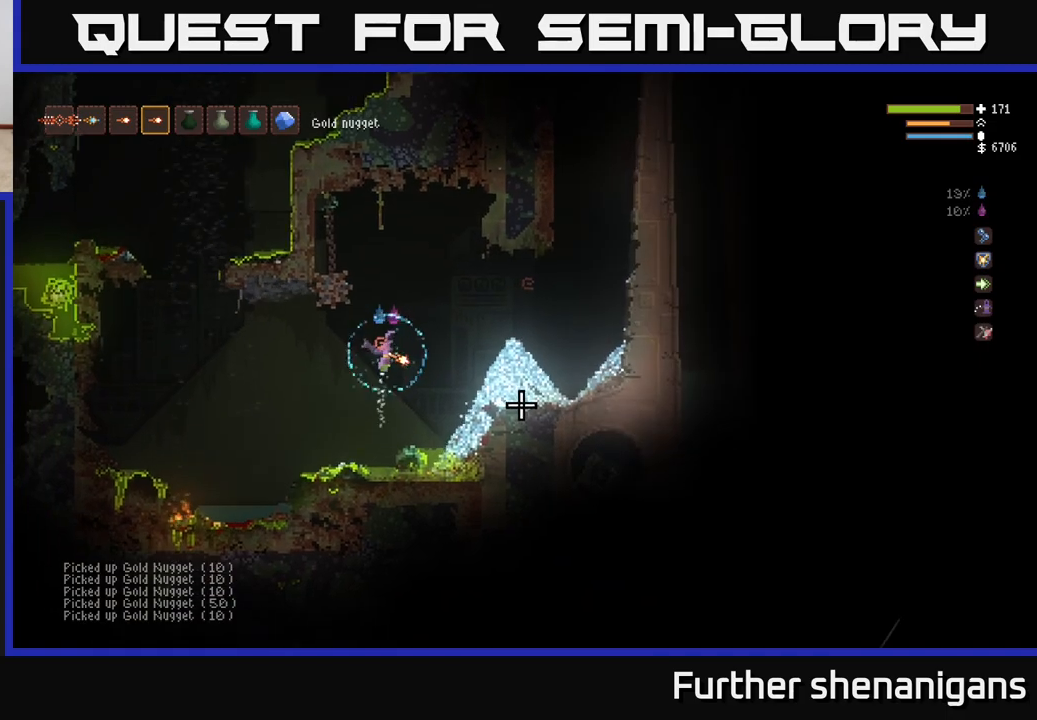
{"buttons": ["R2"], "left_stick": "left", "right_stick": "down-right", "events": [[217, "L2", "up"], [217, "R2", "down"], [267, "left_stick", "center"], [400, "R2", "up"], [417, "left_stick", "left"], [450, "R2", "down"]]}